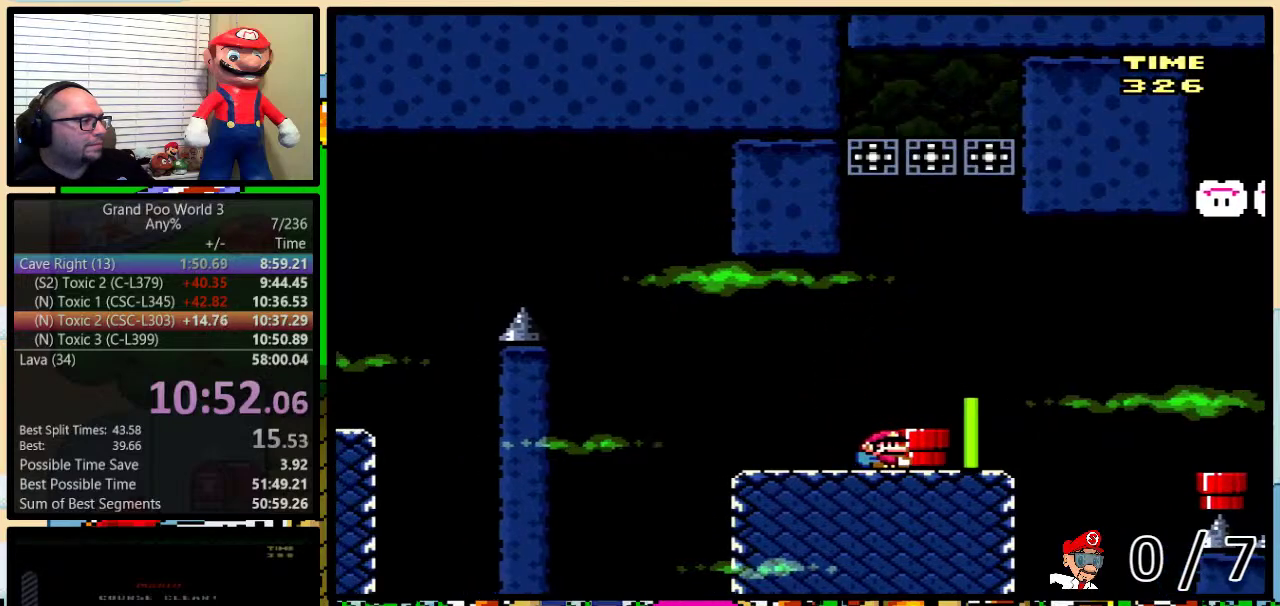
Gameplay with a controller (Nintendo layout); each line is a JSON object with the inputs held at the frame after it. "events" lists button and stick changes between this image and that frame as [ms after this image, input, new state], when the widget could be followed in between. Not read: L1 L3 R1 R3.
{"buttons": ["B", "Y", "DPAD_RIGHT"], "events": [[133, "B", "down"]]}
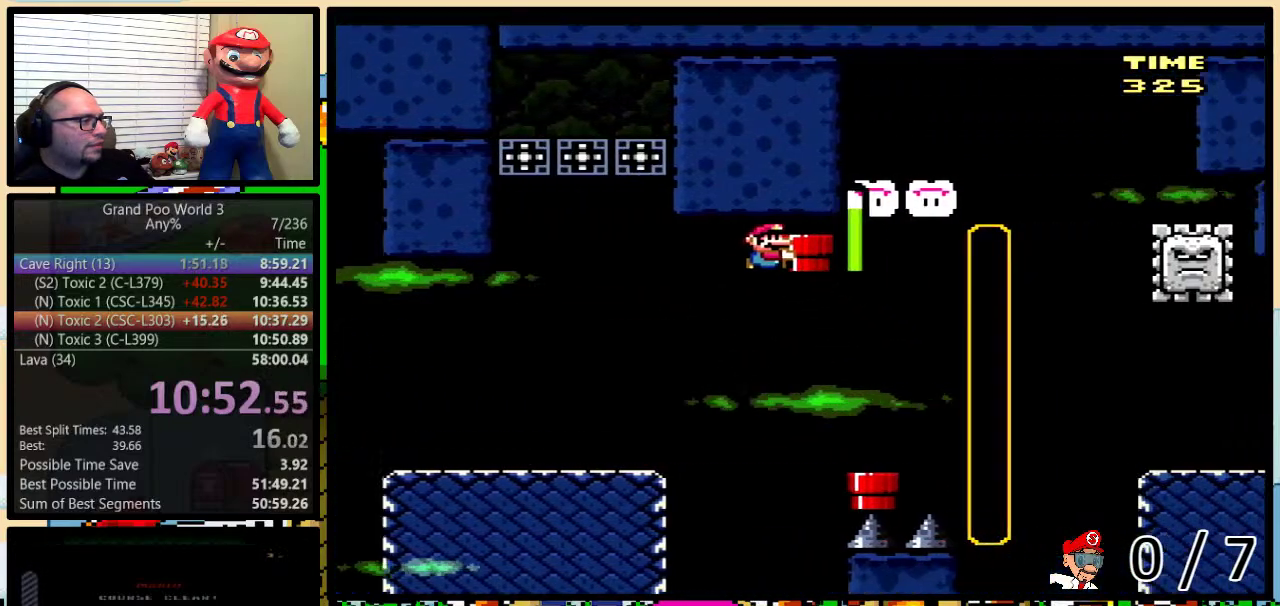
{"buttons": ["Y"], "events": [[67, "B", "up"], [67, "Y", "up"], [200, "DPAD_LEFT", "down"], [200, "DPAD_RIGHT", "up"], [217, "Y", "down"], [317, "DPAD_UP", "down"], [351, "DPAD_LEFT", "up"], [384, "DPAD_RIGHT", "down"], [417, "DPAD_UP", "up"], [434, "DPAD_RIGHT", "up"]]}
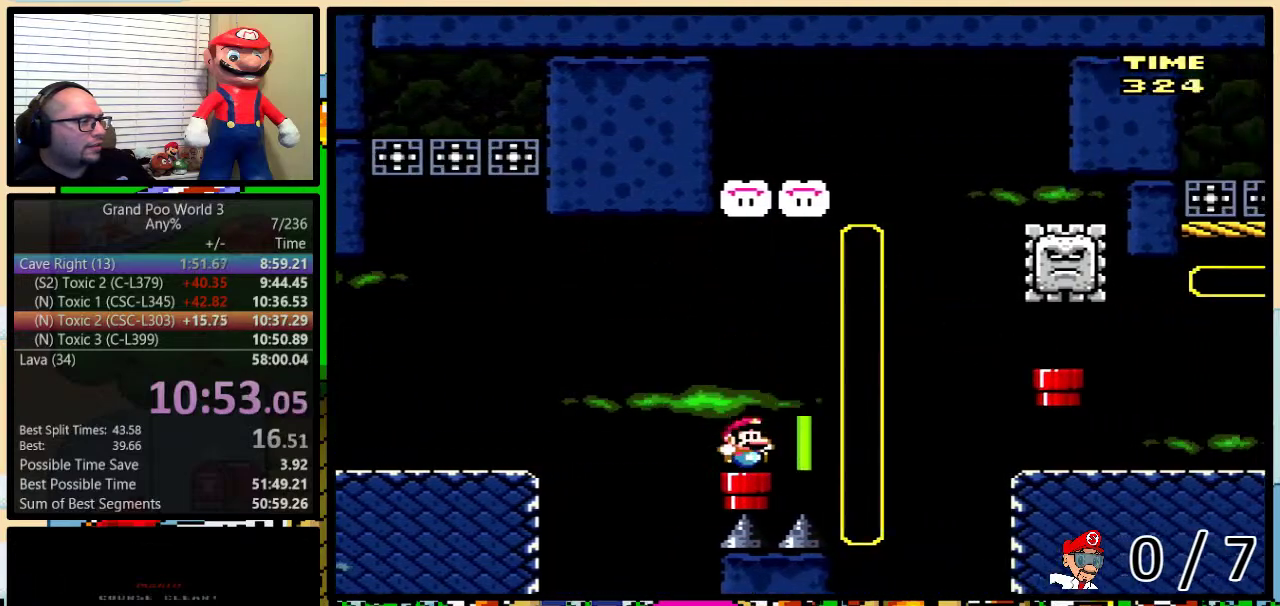
{"buttons": ["B", "Y"], "events": [[184, "DPAD_DOWN", "down"], [400, "B", "down"], [400, "DPAD_DOWN", "up"]]}
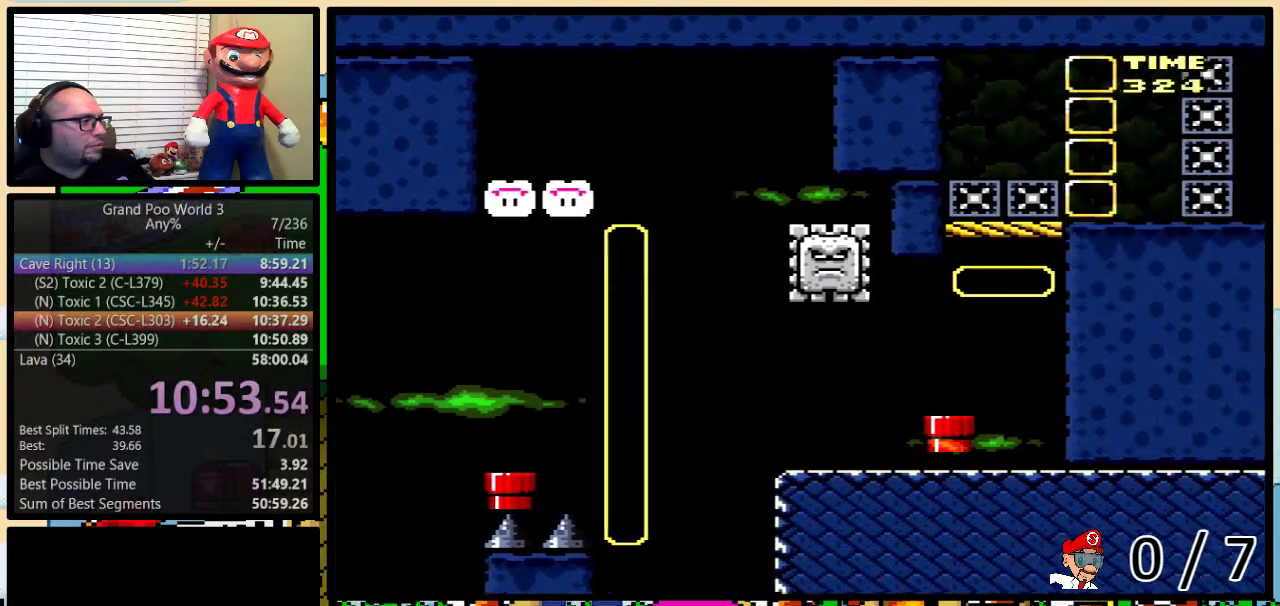
{"buttons": ["Y", "DPAD_UP", "DPAD_RIGHT"], "events": [[267, "DPAD_LEFT", "down"], [333, "B", "up"], [400, "DPAD_UP", "down"], [467, "DPAD_LEFT", "up"], [483, "DPAD_RIGHT", "down"]]}
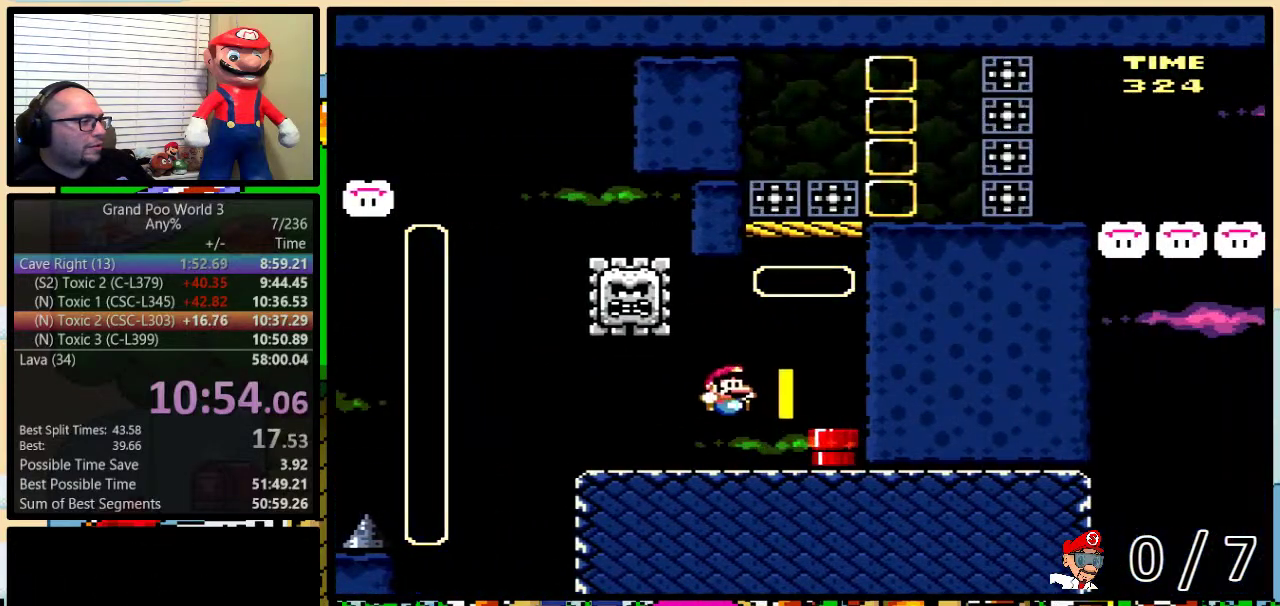
{"buttons": ["Y", "DPAD_UP", "DPAD_LEFT"], "events": [[334, "Y", "up"], [367, "DPAD_RIGHT", "up"], [400, "DPAD_LEFT", "down"], [467, "Y", "down"]]}
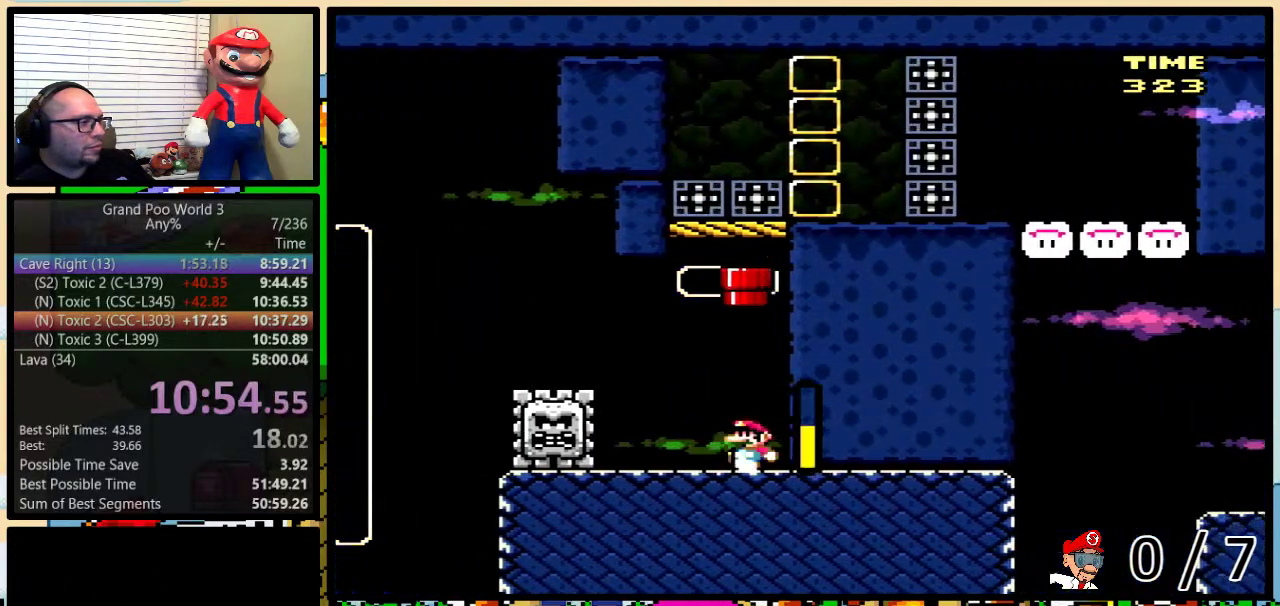
{"buttons": ["Y", "DPAD_UP", "DPAD_LEFT"], "events": [[183, "A", "down"], [250, "A", "up"]]}
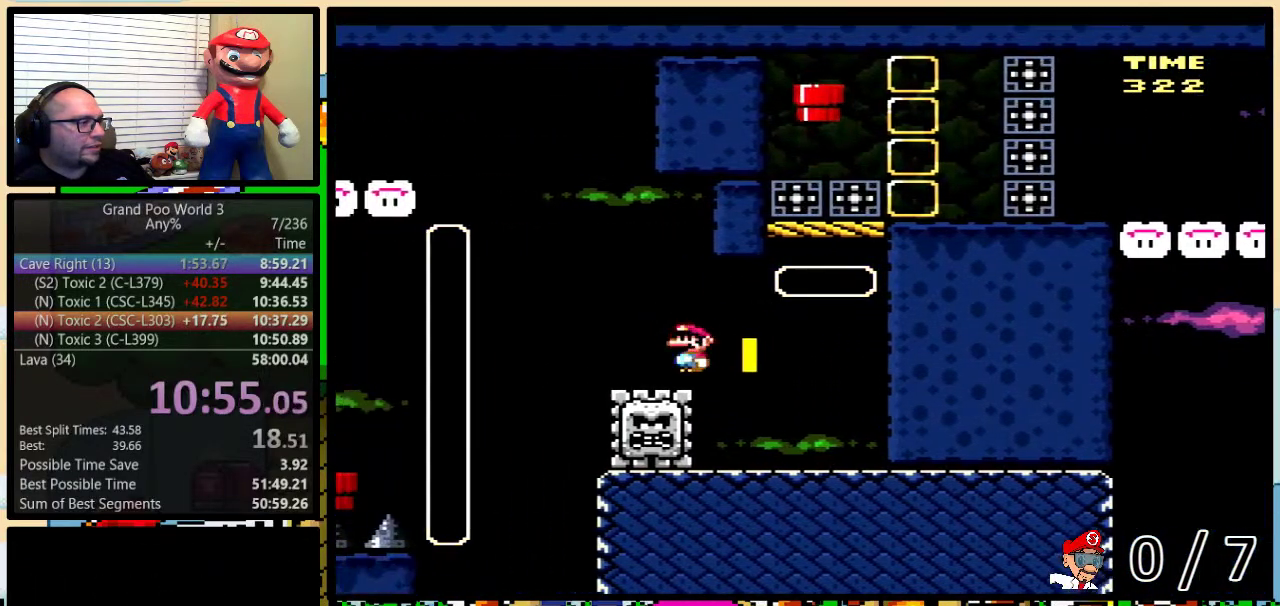
{"buttons": ["Y", "DPAD_LEFT"], "events": [[17, "A", "down"], [334, "DPAD_UP", "up"], [434, "A", "up"]]}
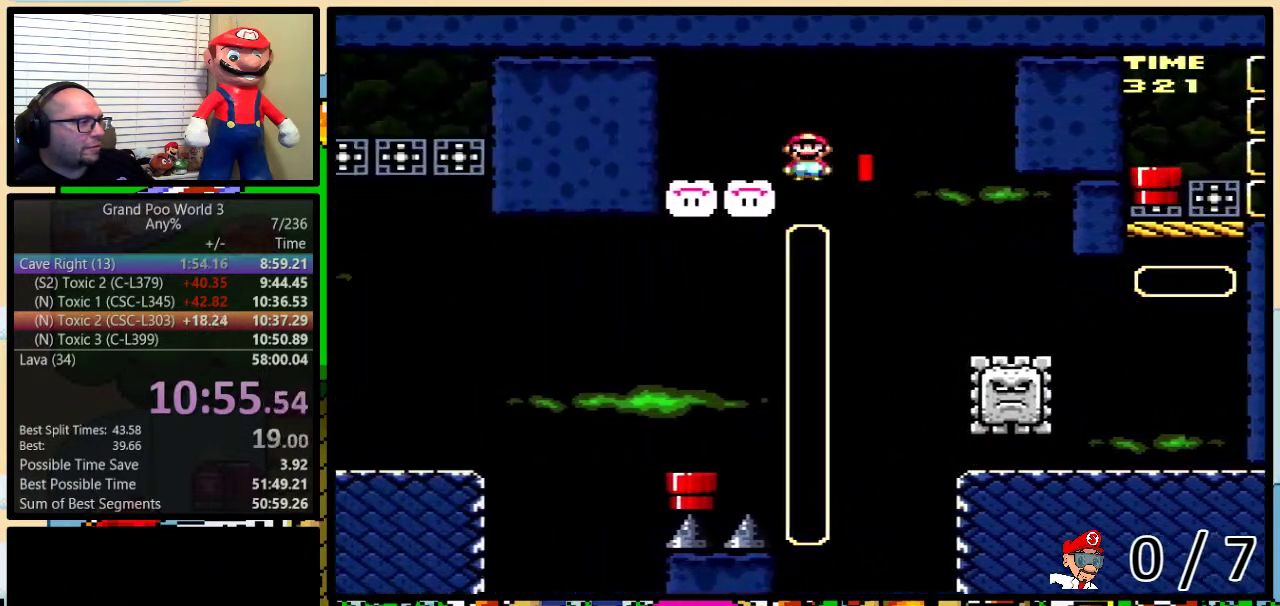
{"buttons": ["Y", "DPAD_DOWN"], "events": [[183, "DPAD_LEFT", "up"], [183, "DPAD_UP", "down"], [216, "DPAD_RIGHT", "down"], [250, "DPAD_UP", "up"], [350, "DPAD_DOWN", "down"], [383, "DPAD_RIGHT", "up"]]}
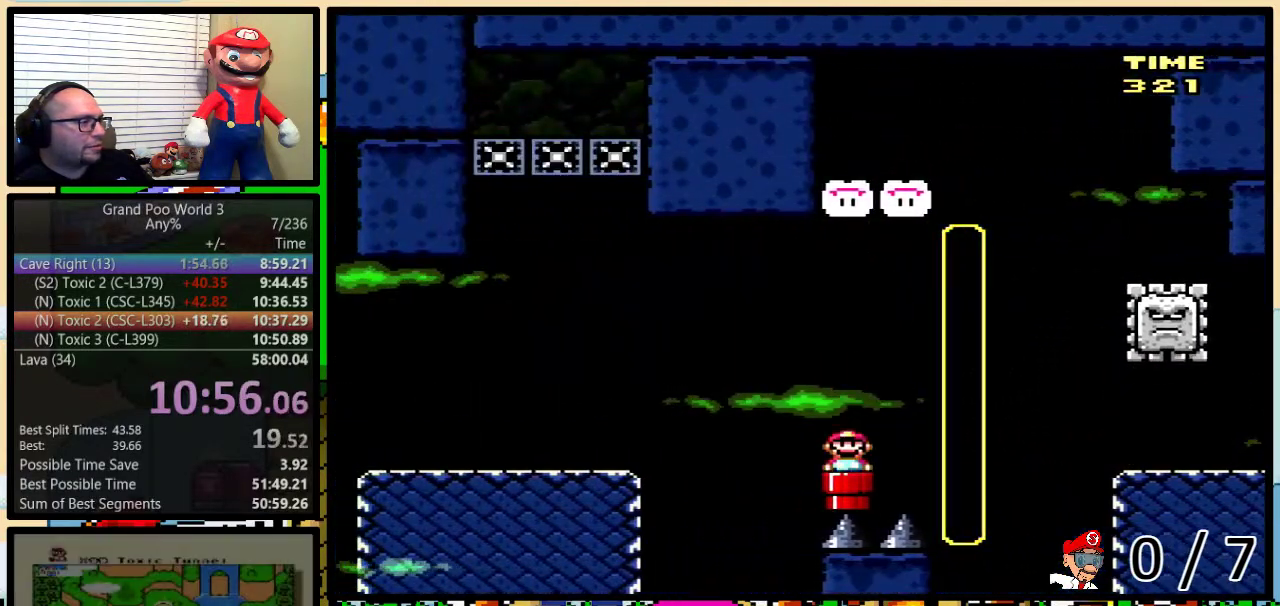
{"buttons": ["Y", "DPAD_RIGHT"], "events": [[167, "DPAD_DOWN", "up"], [300, "DPAD_RIGHT", "down"]]}
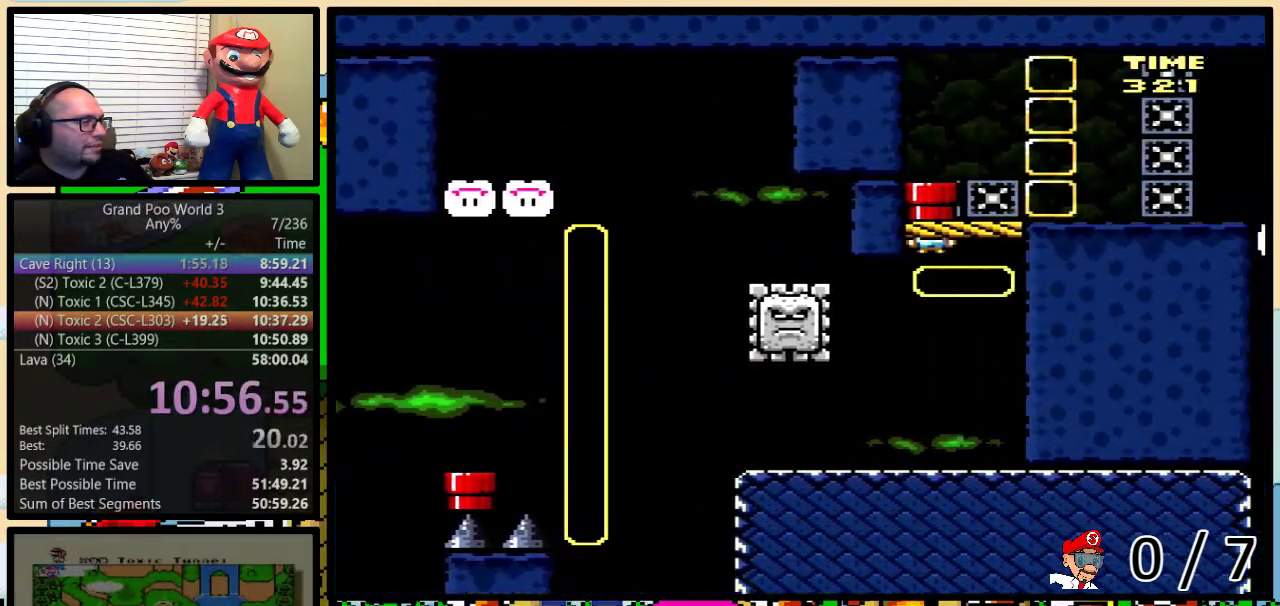
{"buttons": ["Y", "DPAD_LEFT"], "events": [[400, "DPAD_LEFT", "down"], [400, "DPAD_RIGHT", "up"]]}
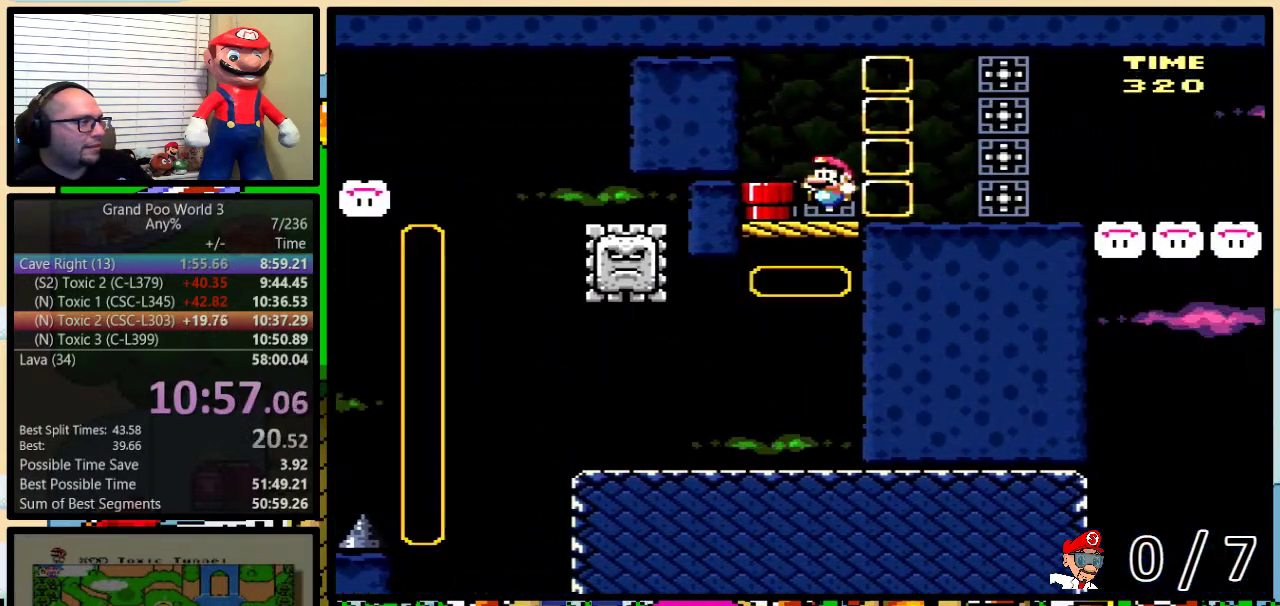
{"buttons": ["Y", "DPAD_UP", "DPAD_RIGHT"], "events": [[167, "DPAD_LEFT", "up"], [167, "DPAD_RIGHT", "down"], [250, "DPAD_UP", "down"]]}
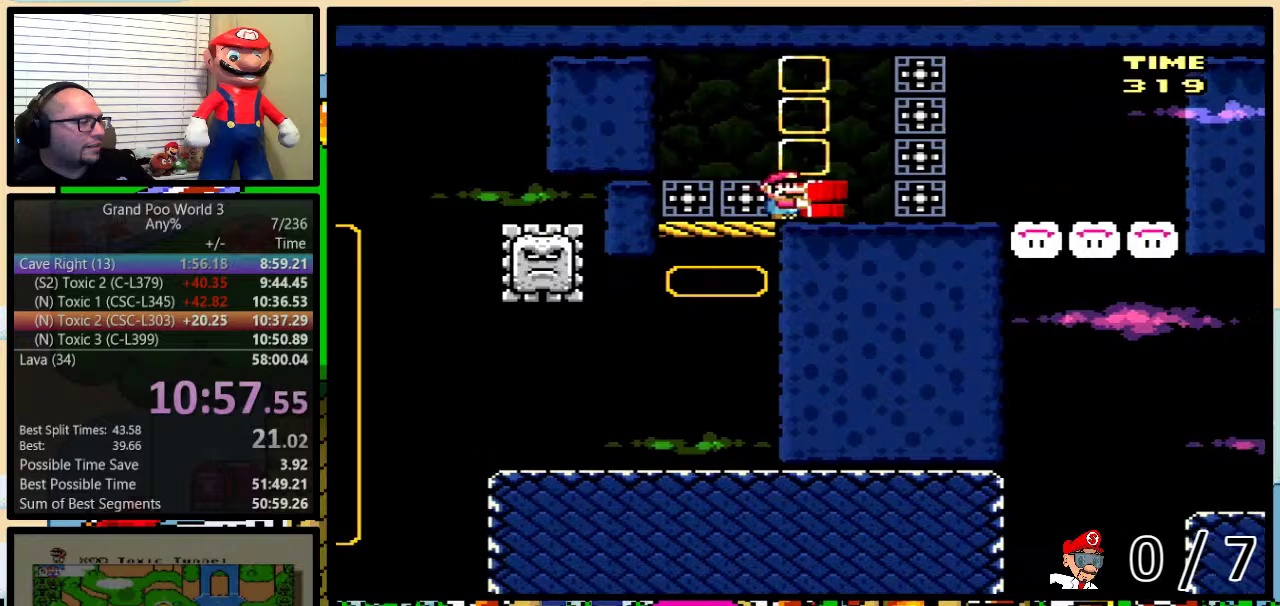
{"buttons": ["Y", "DPAD_UP", "DPAD_RIGHT"], "events": []}
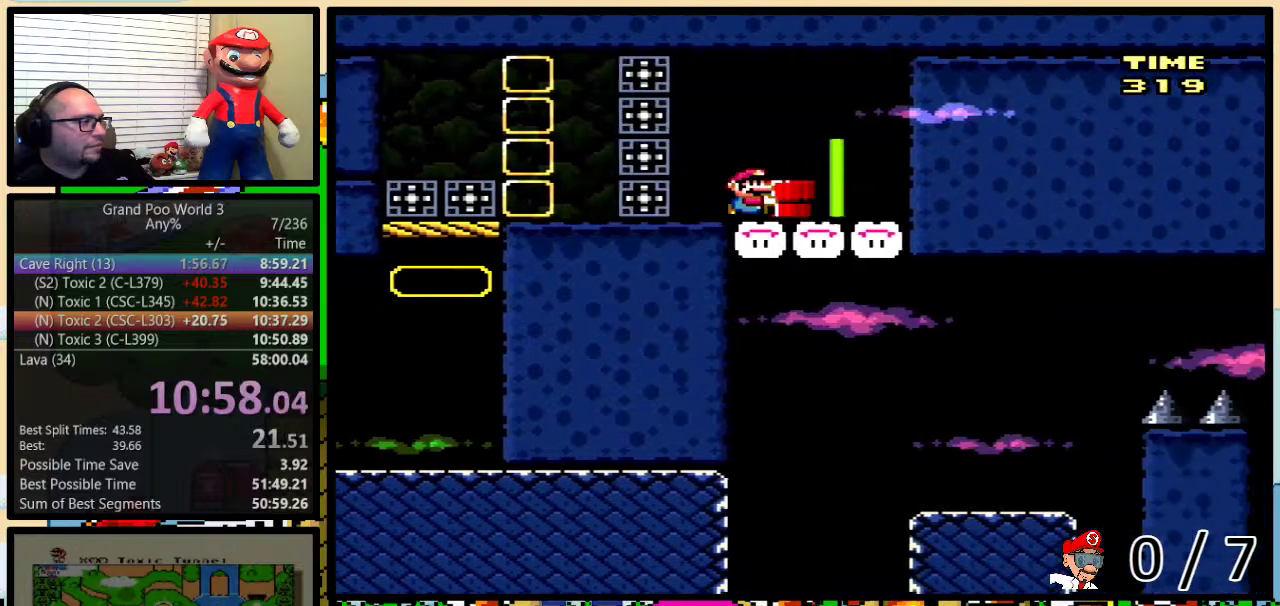
{"buttons": ["B", "Y", "DPAD_UP", "DPAD_RIGHT"], "events": [[501, "B", "down"]]}
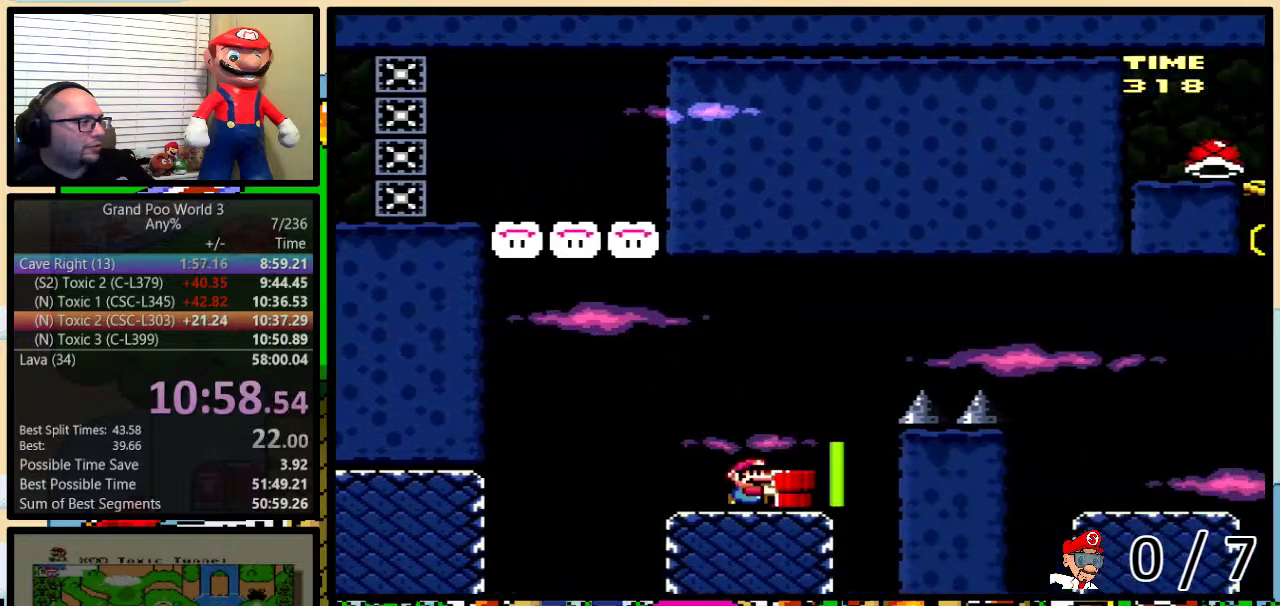
{"buttons": ["Y", "DPAD_UP", "DPAD_RIGHT"], "events": [[200, "B", "up"], [267, "B", "down"], [450, "B", "up"]]}
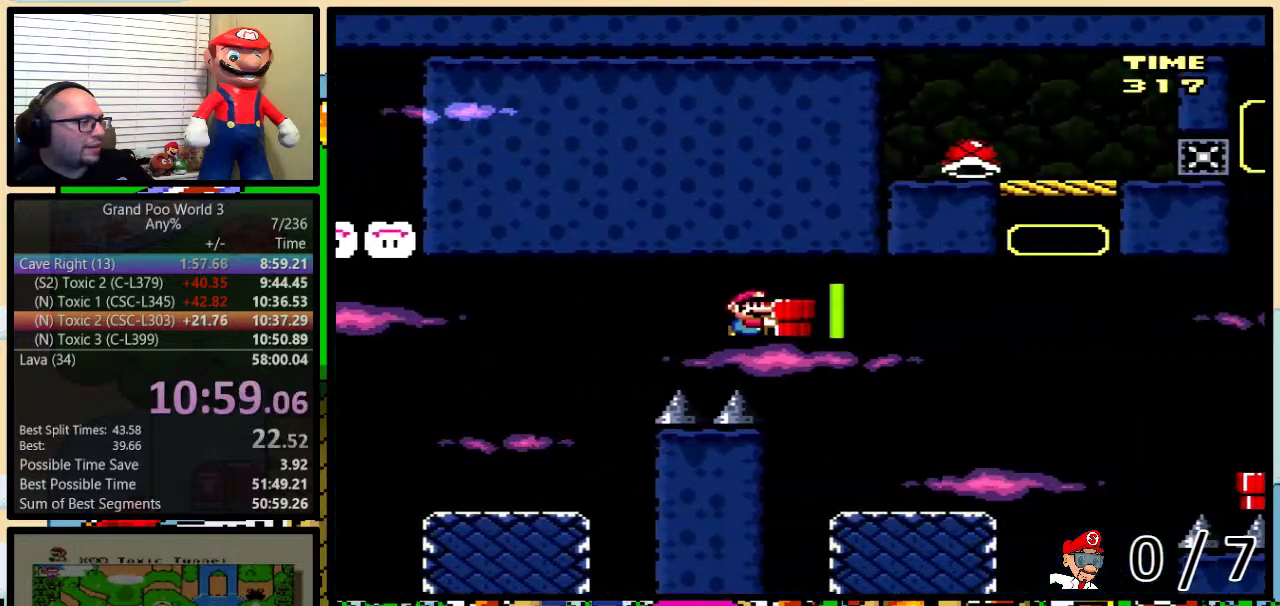
{"buttons": ["A", "Y", "DPAD_UP", "DPAD_RIGHT"], "events": [[417, "Y", "up"], [484, "Y", "down"], [501, "A", "down"]]}
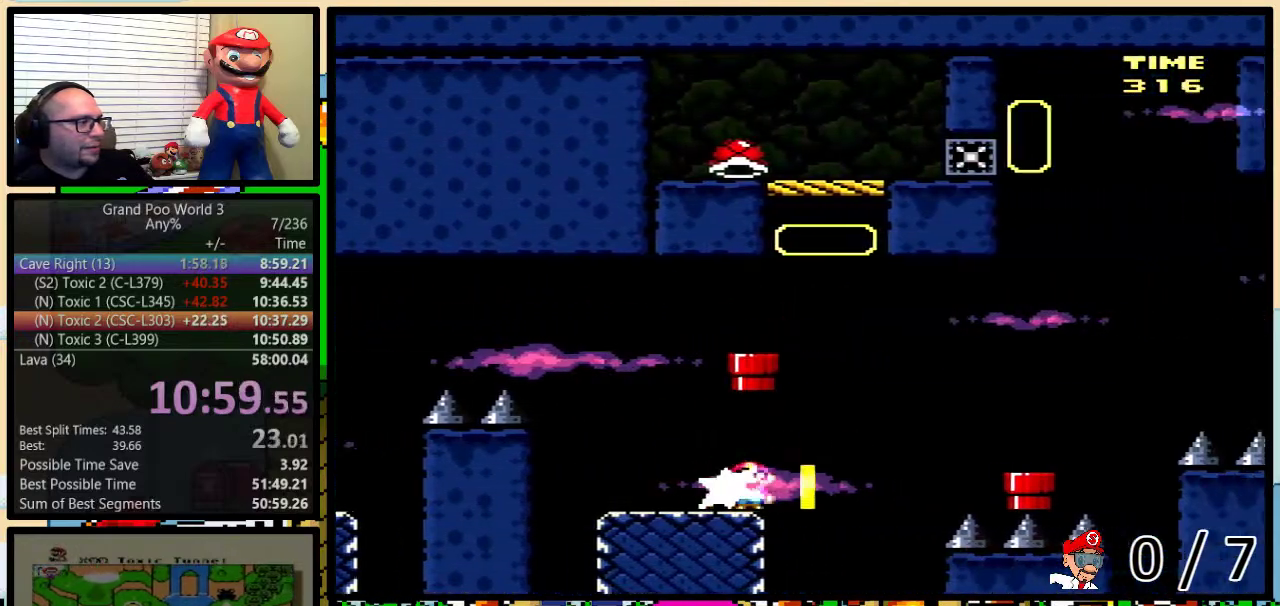
{"buttons": ["Y", "DPAD_DOWN", "DPAD_RIGHT"], "events": [[100, "A", "up"], [233, "A", "down"], [300, "A", "up"], [450, "DPAD_UP", "up"], [483, "DPAD_DOWN", "down"]]}
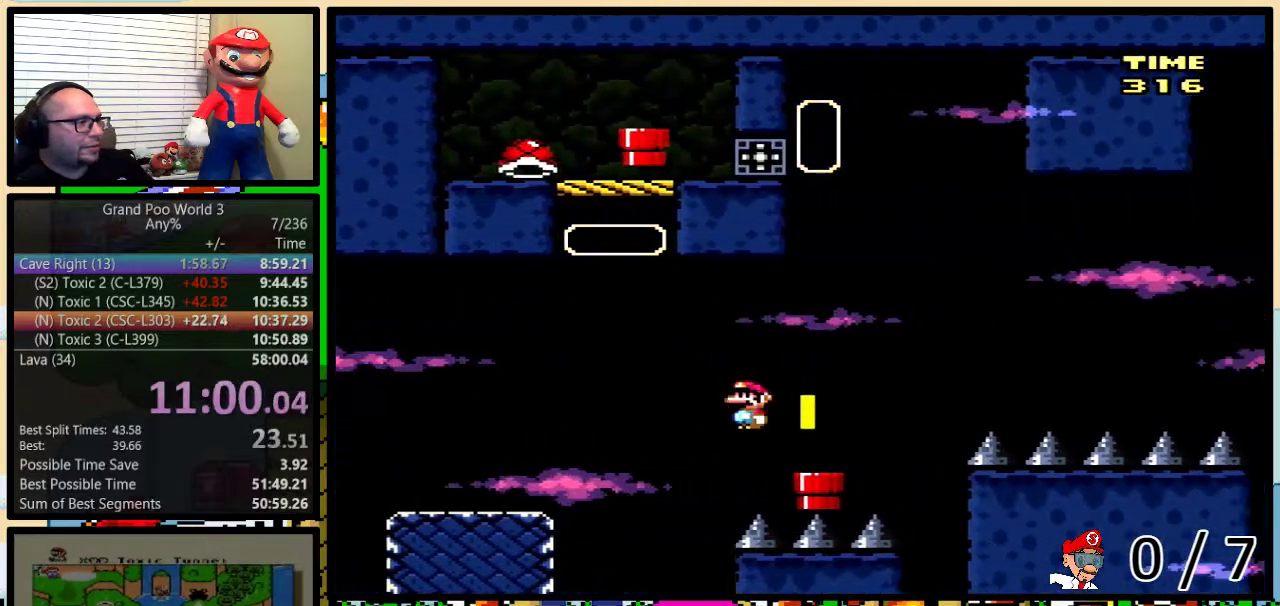
{"buttons": ["B", "Y", "DPAD_LEFT"], "events": [[33, "DPAD_RIGHT", "up"], [234, "B", "down"], [234, "DPAD_DOWN", "up"], [300, "DPAD_LEFT", "down"]]}
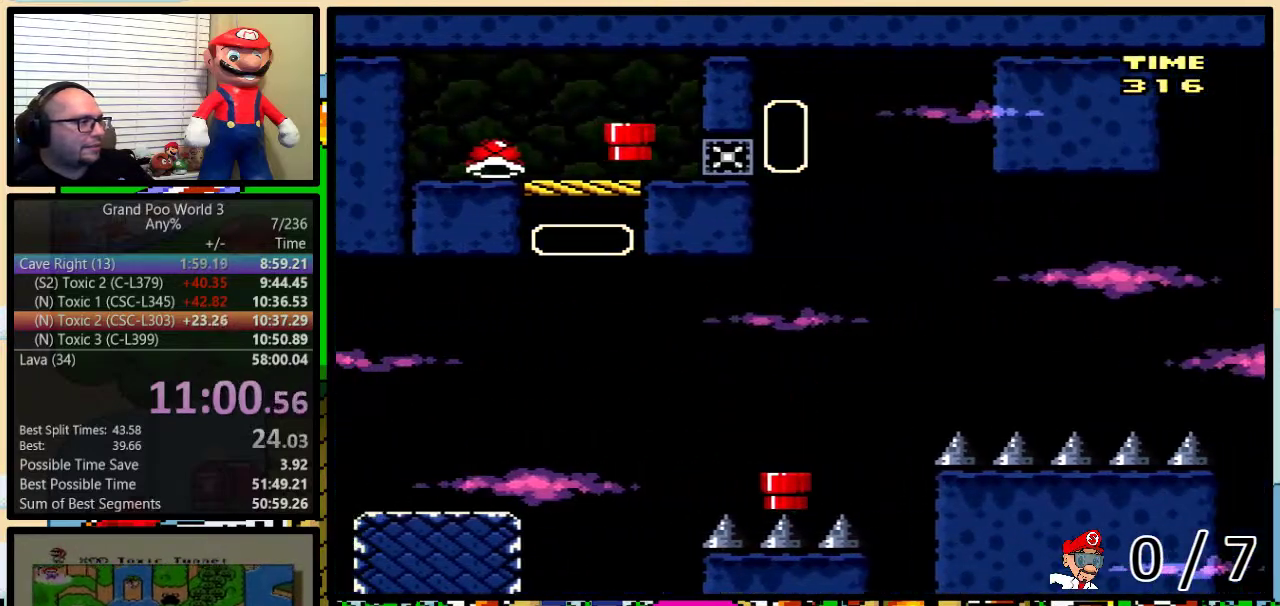
{"buttons": ["B", "Y", "DPAD_LEFT"], "events": []}
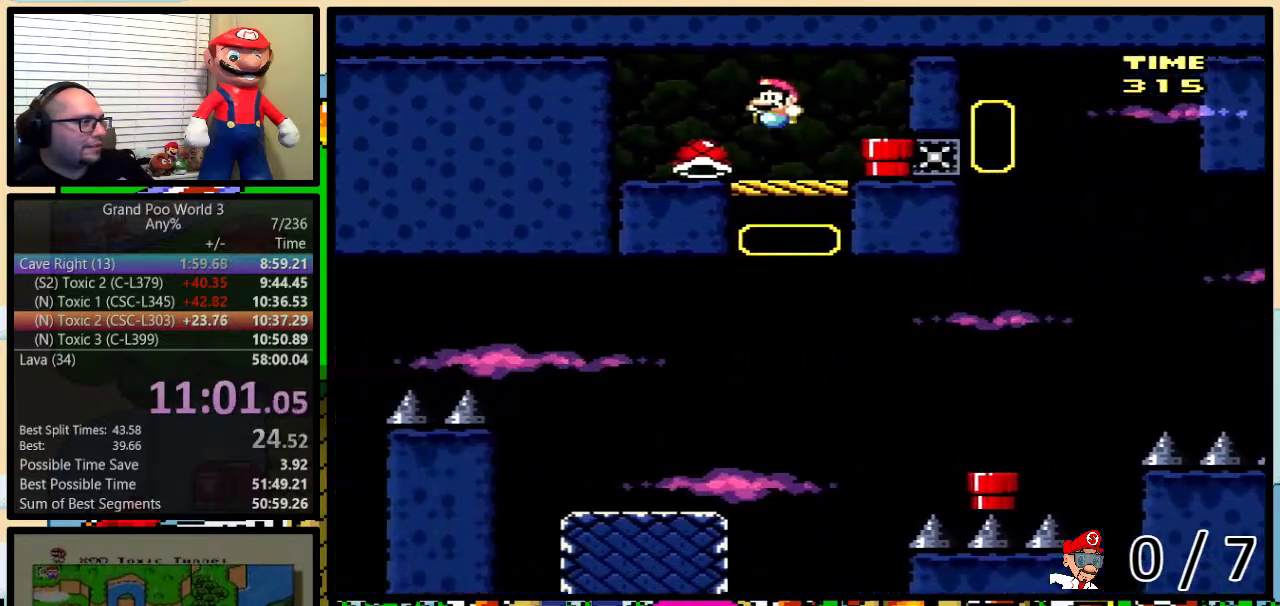
{"buttons": ["B", "Y"], "events": [[67, "B", "up"], [67, "DPAD_LEFT", "up"], [67, "DPAD_RIGHT", "down"], [350, "B", "down"], [484, "DPAD_RIGHT", "up"]]}
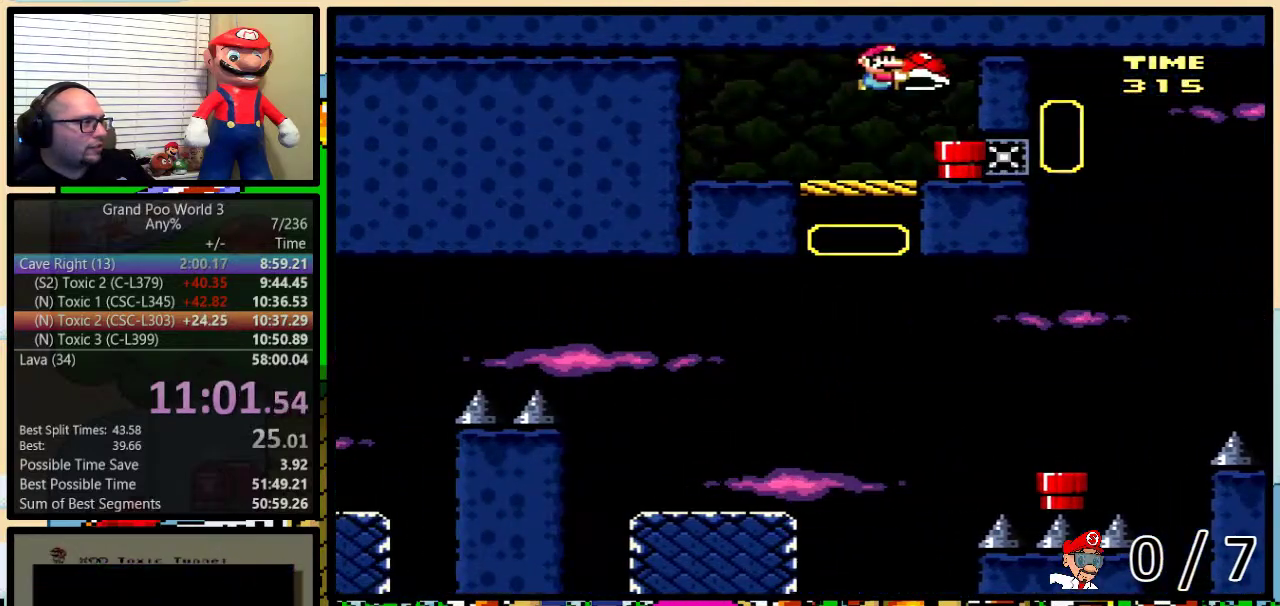
{"buttons": ["Y"], "events": [[33, "B", "up"], [33, "Y", "up"], [66, "DPAD_DOWN", "down"], [166, "Y", "down"], [383, "DPAD_DOWN", "up"]]}
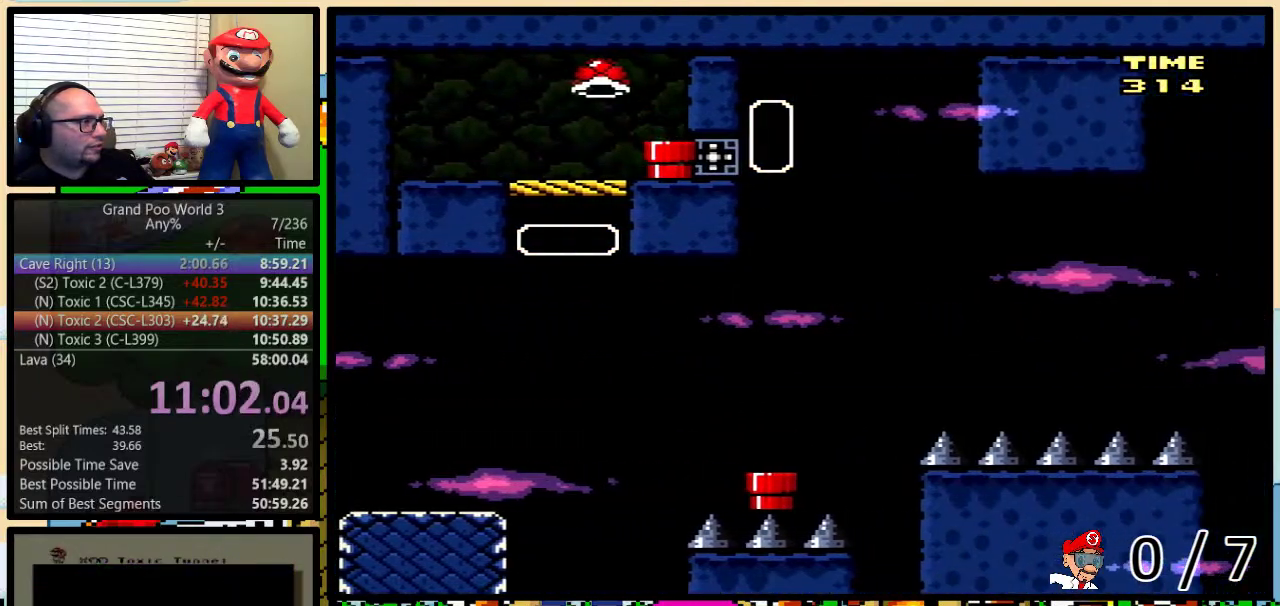
{"buttons": ["Y", "DPAD_RIGHT"], "events": [[350, "DPAD_RIGHT", "down"]]}
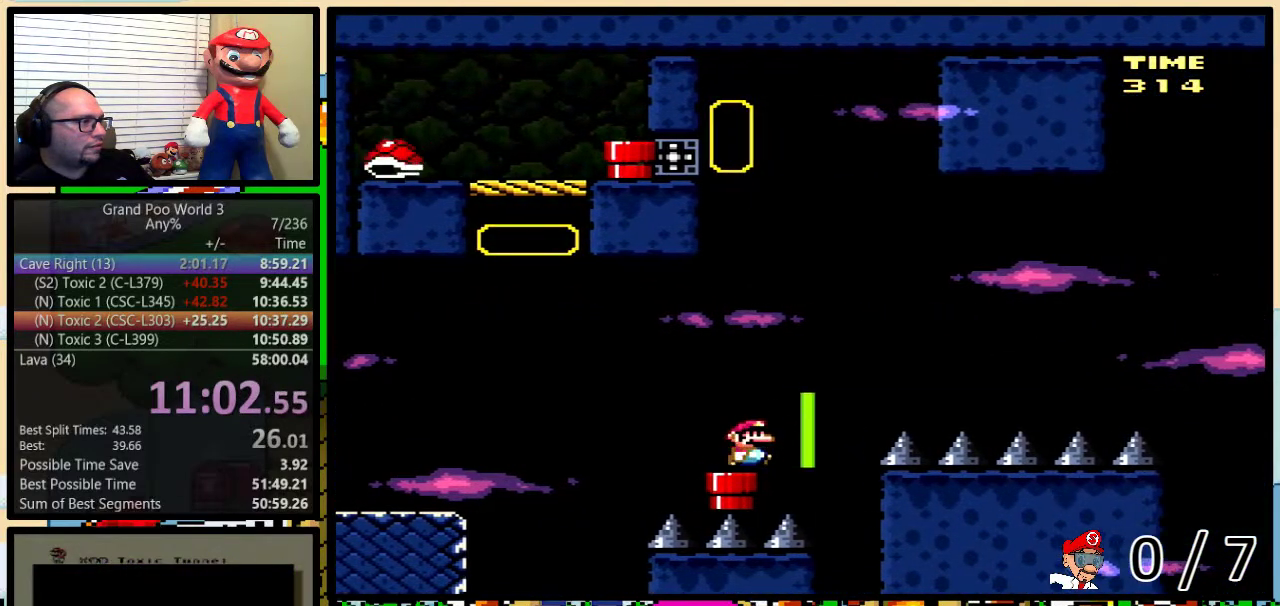
{"buttons": ["B", "Y", "DPAD_UP", "DPAD_RIGHT"], "events": [[33, "DPAD_UP", "down"], [66, "B", "down"]]}
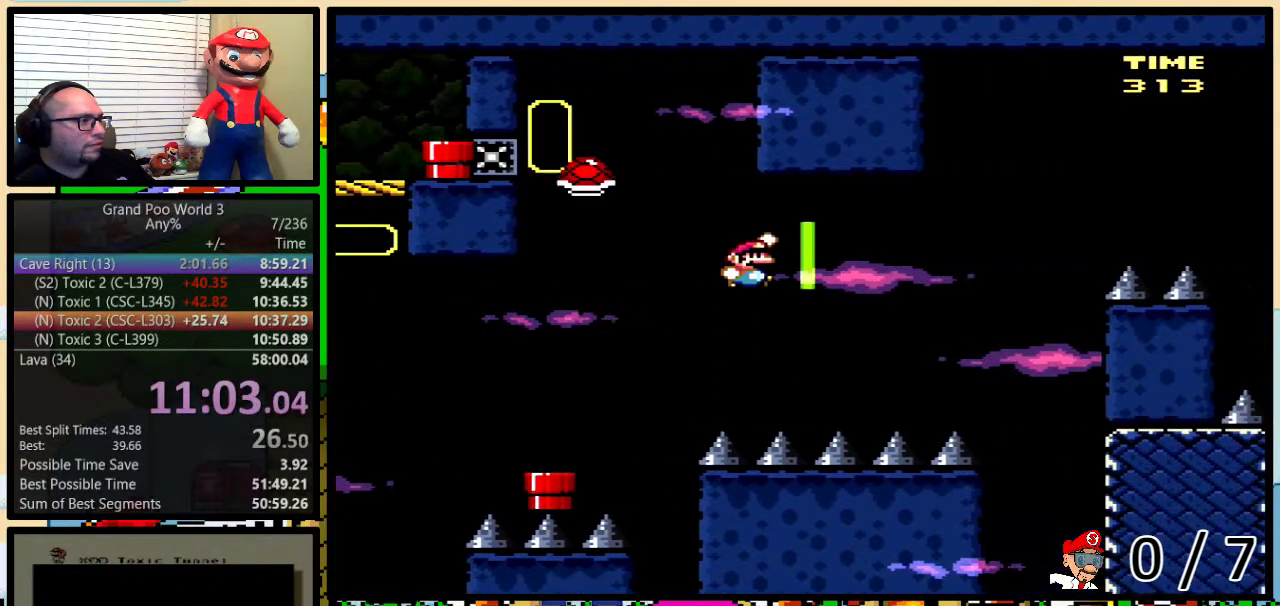
{"buttons": ["B", "Y", "DPAD_RIGHT"], "events": [[167, "DPAD_UP", "up"], [334, "DPAD_LEFT", "down"], [334, "DPAD_RIGHT", "up"], [384, "DPAD_LEFT", "up"], [384, "DPAD_RIGHT", "down"]]}
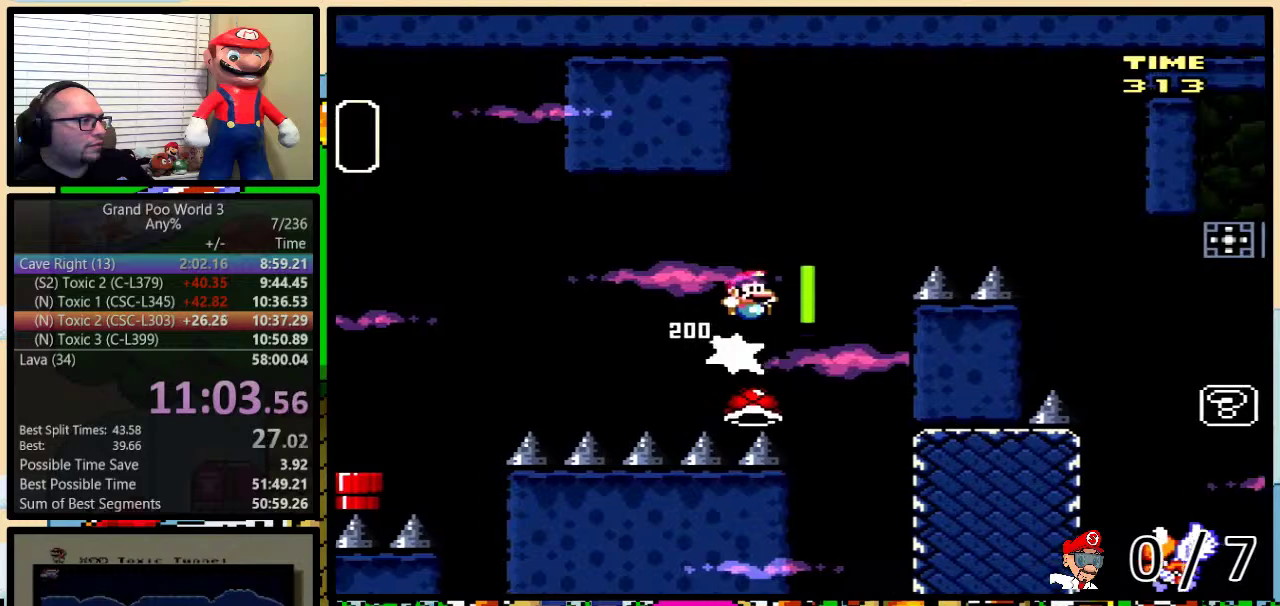
{"buttons": ["Y", "DPAD_RIGHT"], "events": [[50, "DPAD_UP", "down"], [367, "B", "up"], [400, "DPAD_UP", "up"]]}
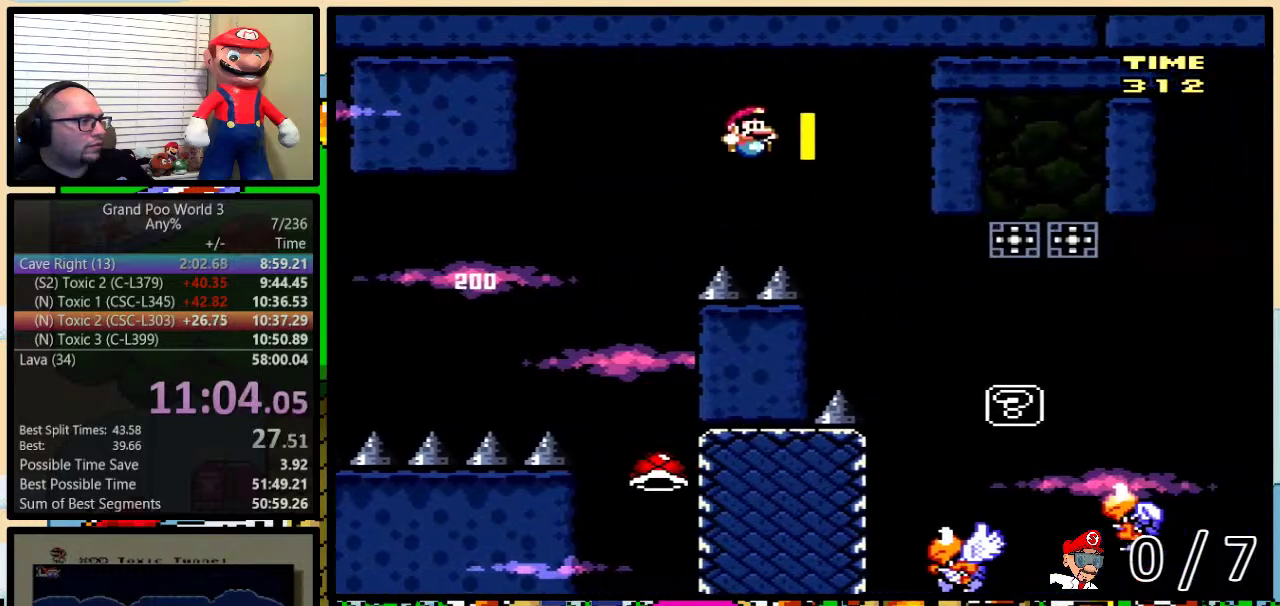
{"buttons": ["Y", "DPAD_RIGHT"], "events": [[50, "B", "down"], [150, "B", "up"], [334, "DPAD_LEFT", "down"], [334, "DPAD_RIGHT", "up"], [484, "DPAD_LEFT", "up"], [484, "DPAD_RIGHT", "down"]]}
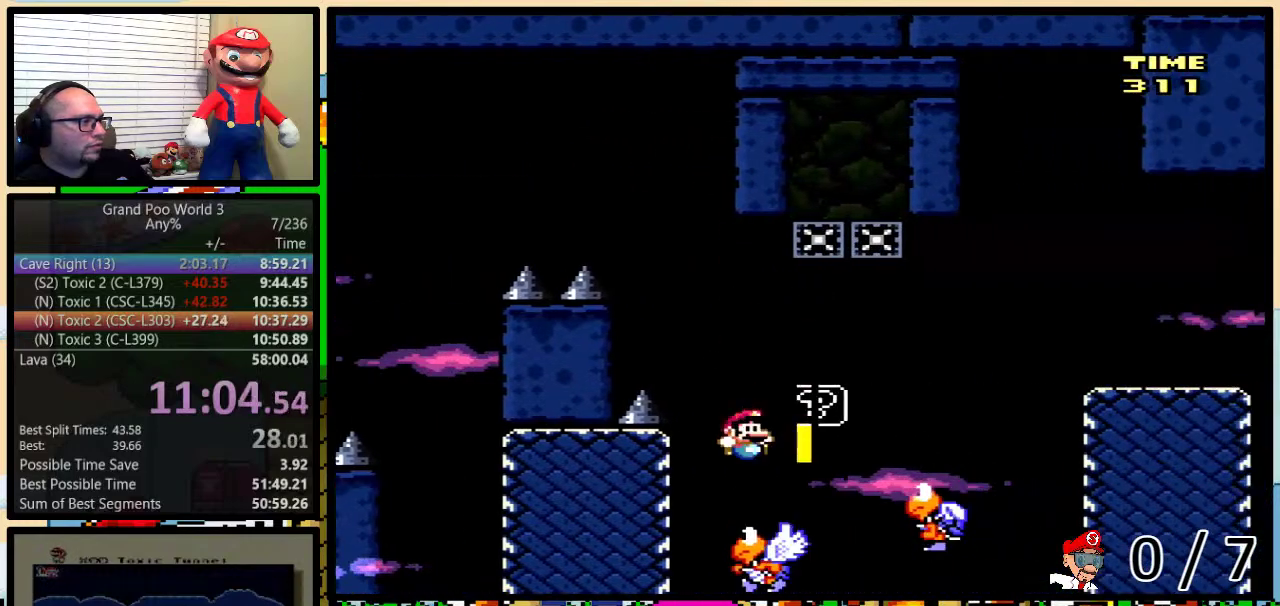
{"buttons": ["B", "Y", "DPAD_LEFT"], "events": [[16, "B", "down"], [83, "DPAD_UP", "down"], [400, "DPAD_UP", "up"], [467, "DPAD_LEFT", "down"], [467, "DPAD_RIGHT", "up"]]}
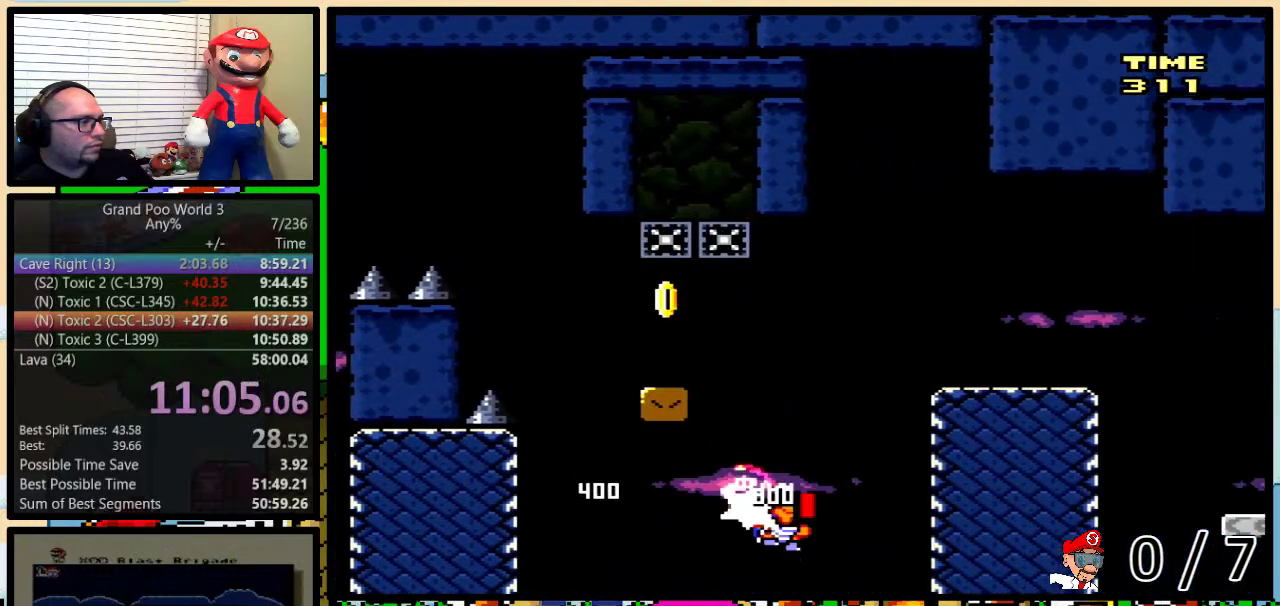
{"buttons": ["Y", "DPAD_RIGHT"], "events": [[134, "B", "up"], [234, "B", "down"], [367, "B", "up"], [400, "DPAD_LEFT", "up"], [434, "DPAD_RIGHT", "down"]]}
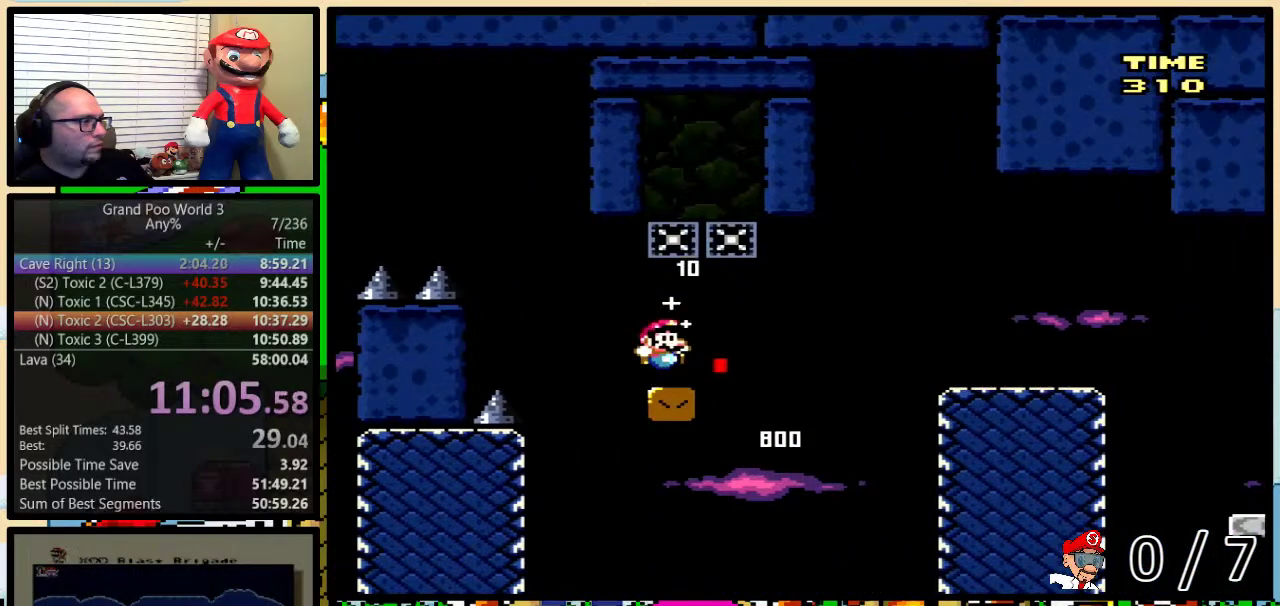
{"buttons": ["A", "Y", "DPAD_UP", "DPAD_RIGHT"], "events": [[33, "DPAD_RIGHT", "up"], [216, "A", "down"], [216, "DPAD_RIGHT", "down"], [250, "DPAD_UP", "down"]]}
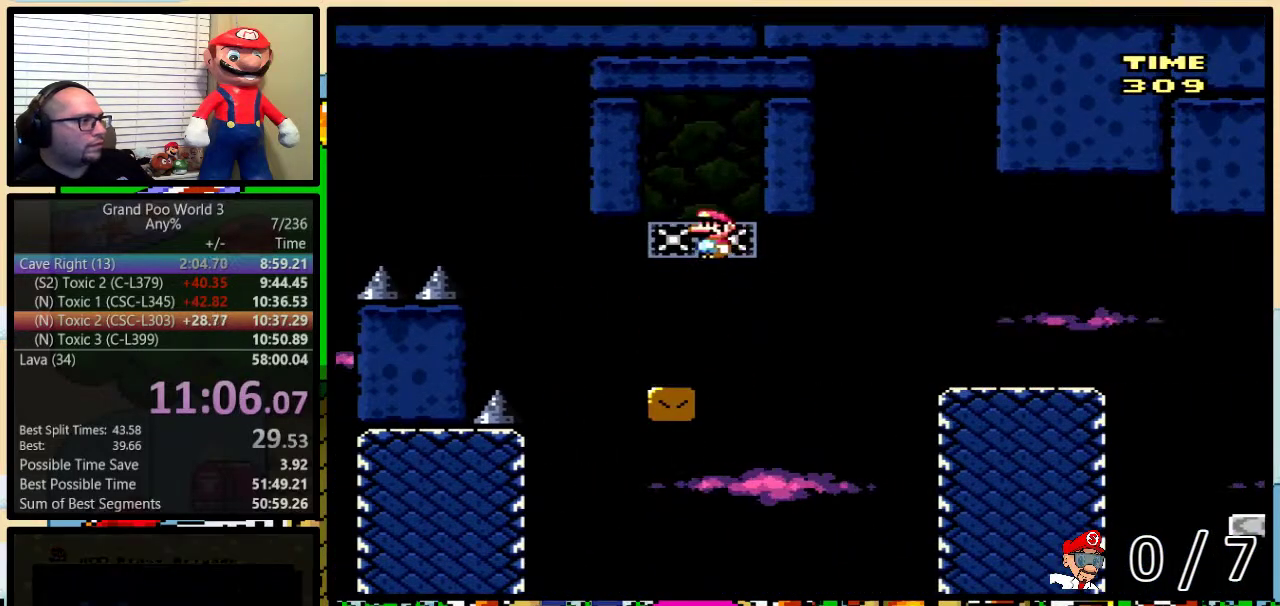
{"buttons": ["A", "Y", "DPAD_UP", "DPAD_RIGHT"], "events": []}
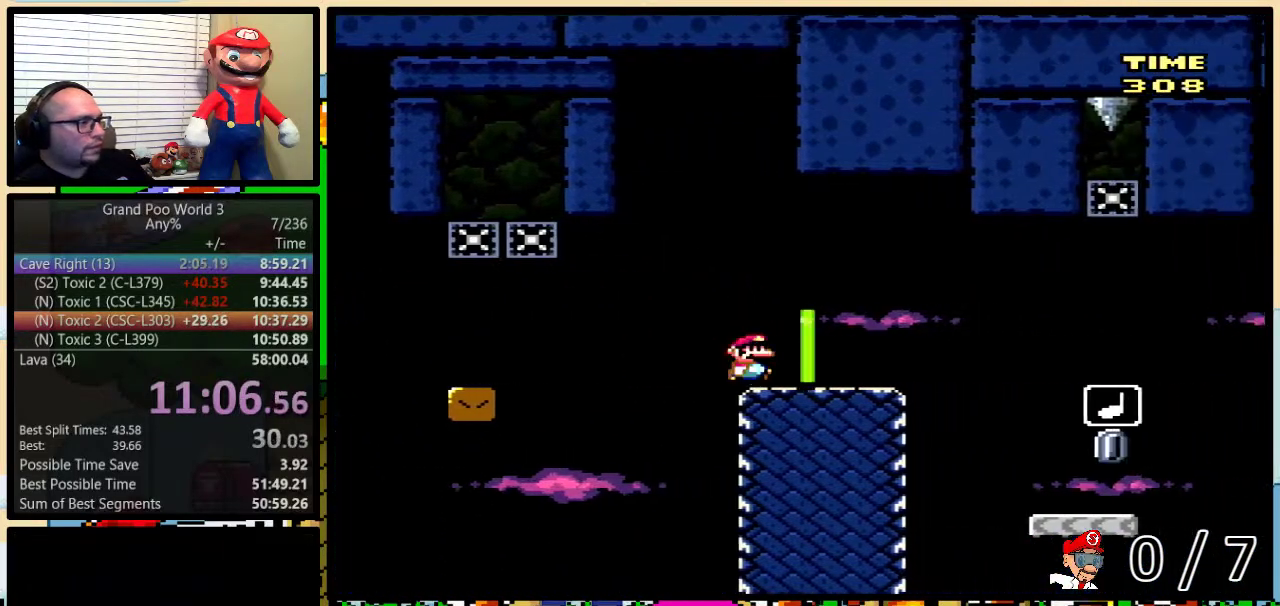
{"buttons": ["A", "Y", "DPAD_UP", "DPAD_RIGHT"], "events": []}
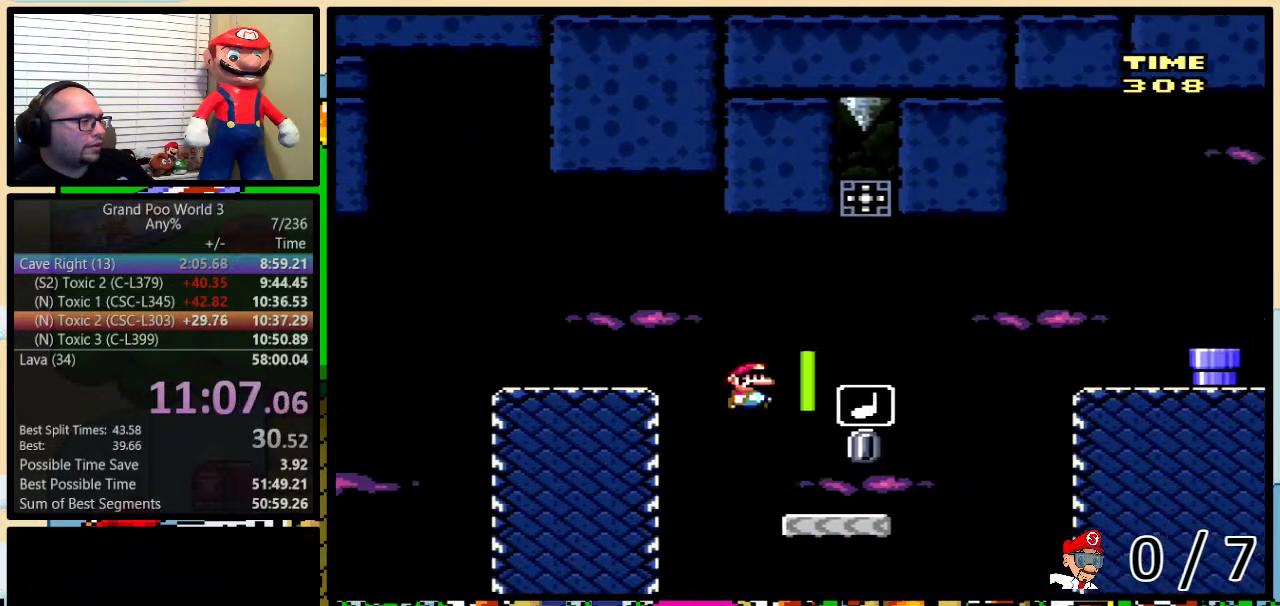
{"buttons": ["Y", "DPAD_LEFT"], "events": [[33, "A", "up"], [200, "DPAD_LEFT", "down"], [200, "DPAD_RIGHT", "up"], [200, "DPAD_UP", "up"], [234, "B", "down"], [350, "B", "up"]]}